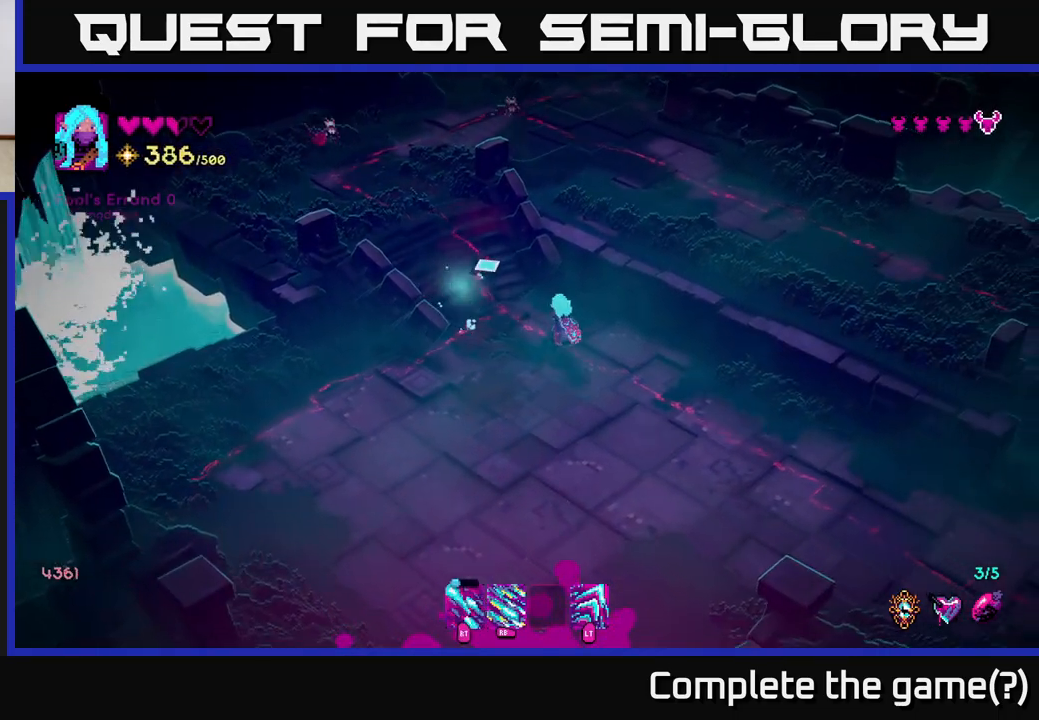
Gameplay with a controller (Xbox layout); each line is a JSON object with the inputs held at the frame after it. "events" lists button and stick changes between this image and that frame as [ms after this image, input, new state], when the widget could be followed in between.
{"buttons": ["R1"], "left_stick": "up-left", "right_stick": "up-left", "events": [[317, "R1", "down"]]}
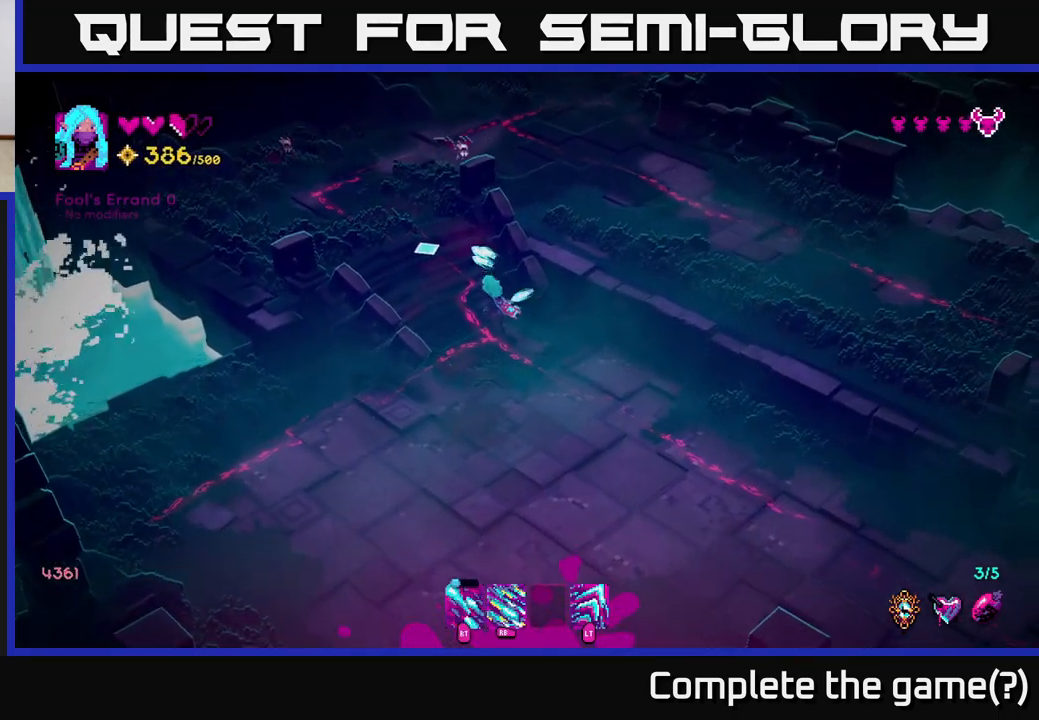
{"buttons": ["R1"], "left_stick": "left", "right_stick": "up-left", "events": [[467, "left_stick", "left"]]}
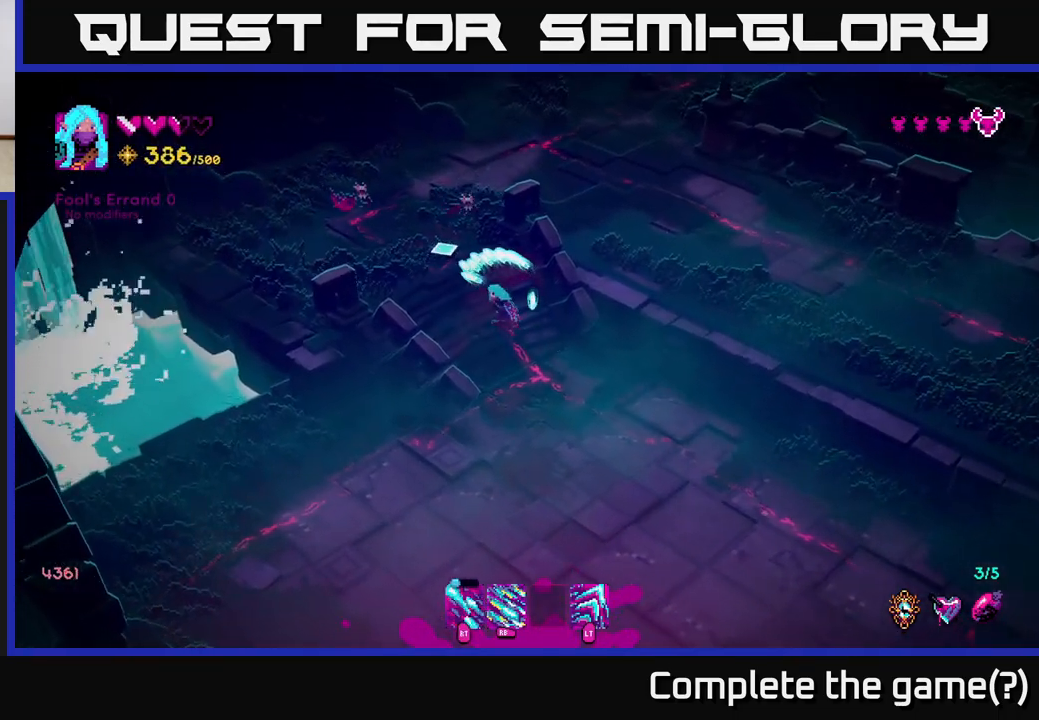
{"buttons": [], "left_stick": "down-right", "right_stick": "up-left", "events": [[50, "R1", "up"], [50, "left_stick", "down-right"]]}
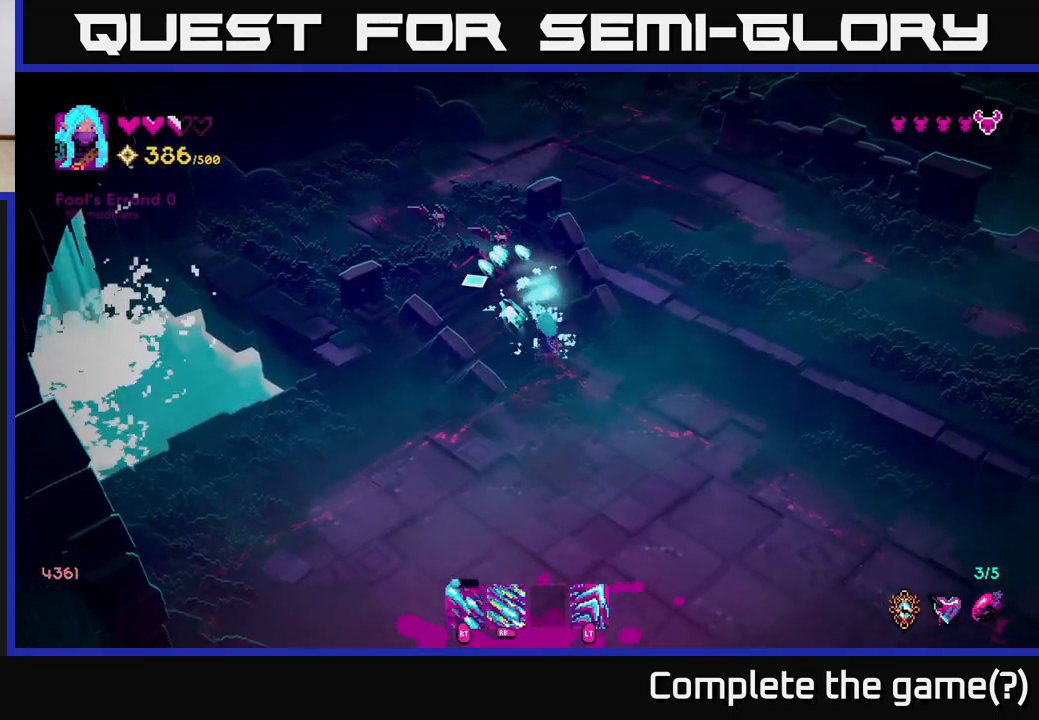
{"buttons": [], "left_stick": "down-right", "right_stick": "up-left", "events": []}
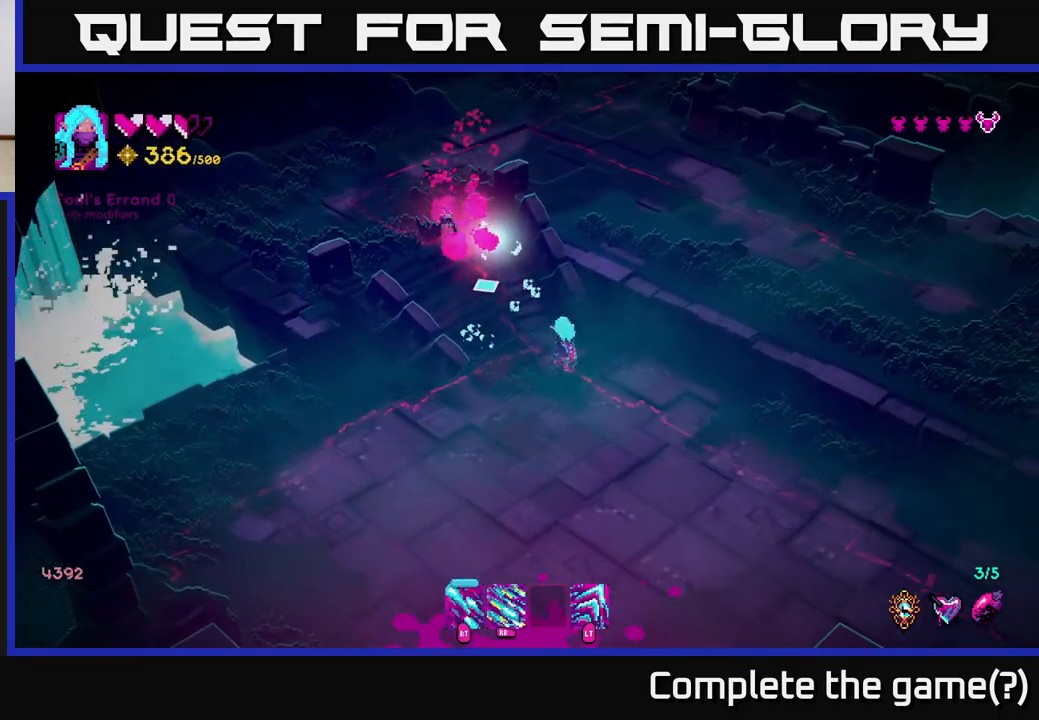
{"buttons": ["R2"], "left_stick": "down", "right_stick": "up-left", "events": [[33, "R2", "down"], [300, "left_stick", "down"]]}
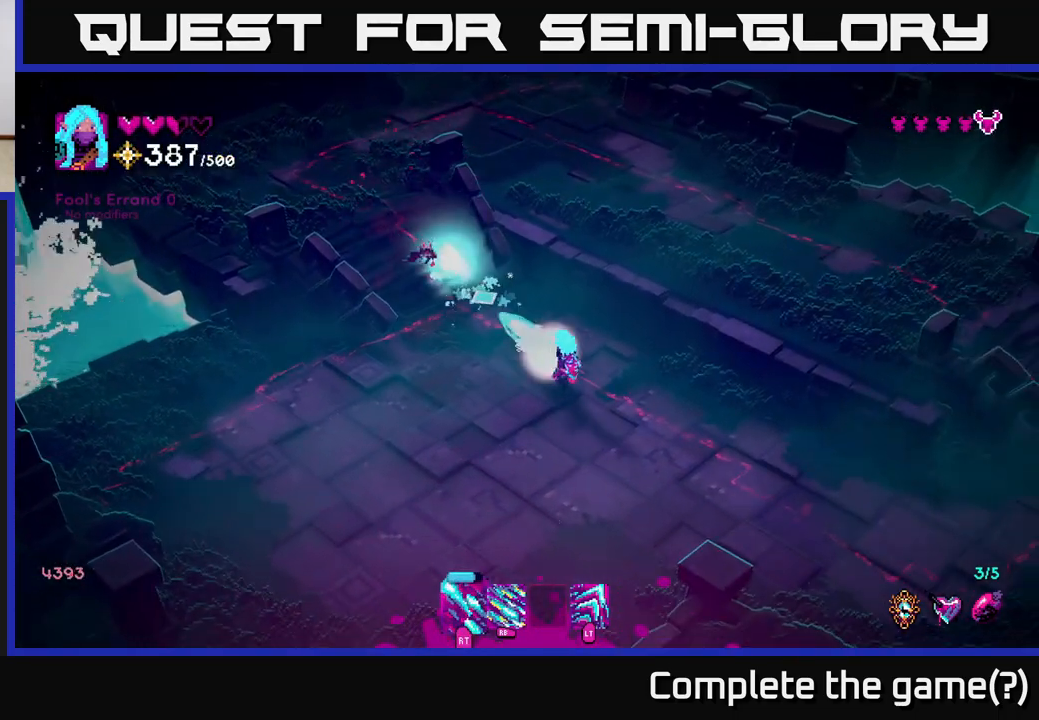
{"buttons": [], "left_stick": "down-right", "right_stick": "up-left", "events": [[250, "left_stick", "down-right"], [450, "R2", "up"]]}
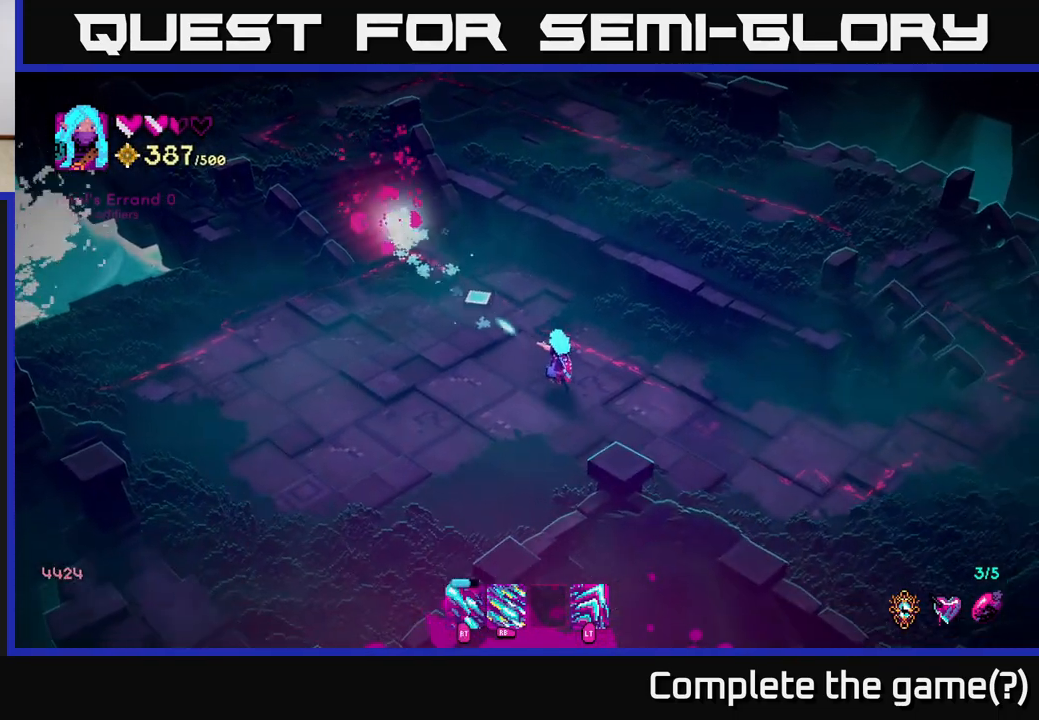
{"buttons": [], "left_stick": "center", "right_stick": "right", "events": [[100, "right_stick", "up"], [200, "left_stick", "right"], [200, "right_stick", "up-right"], [317, "right_stick", "right"], [417, "left_stick", "center"]]}
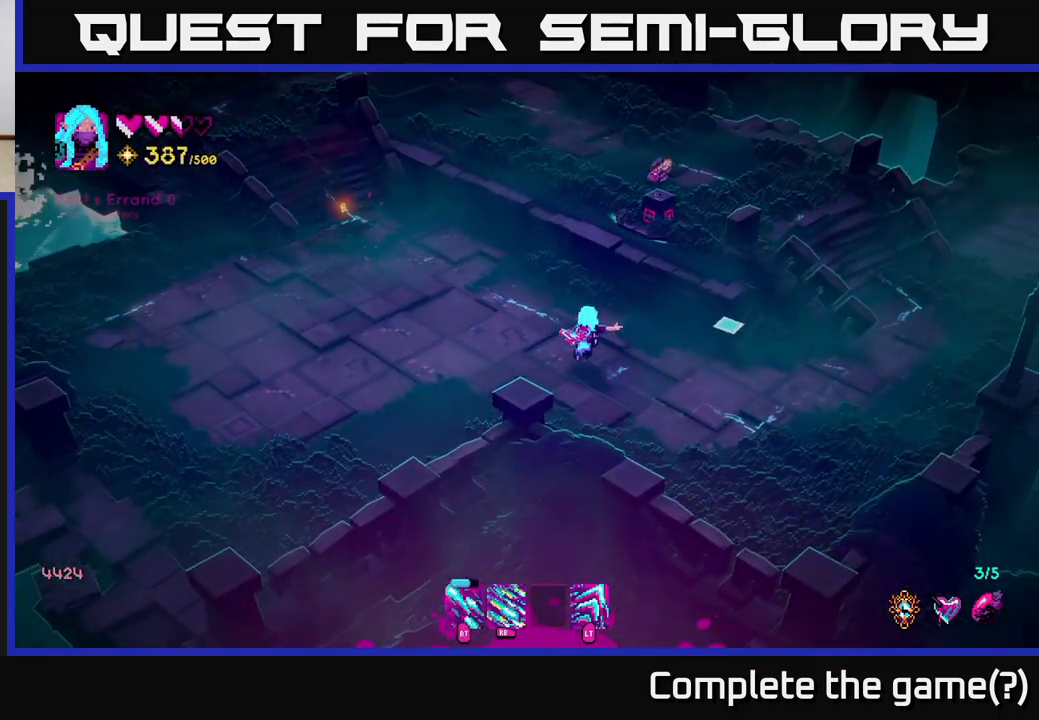
{"buttons": [], "left_stick": "left", "right_stick": "up-right", "events": [[67, "right_stick", "up-right"], [400, "left_stick", "left"]]}
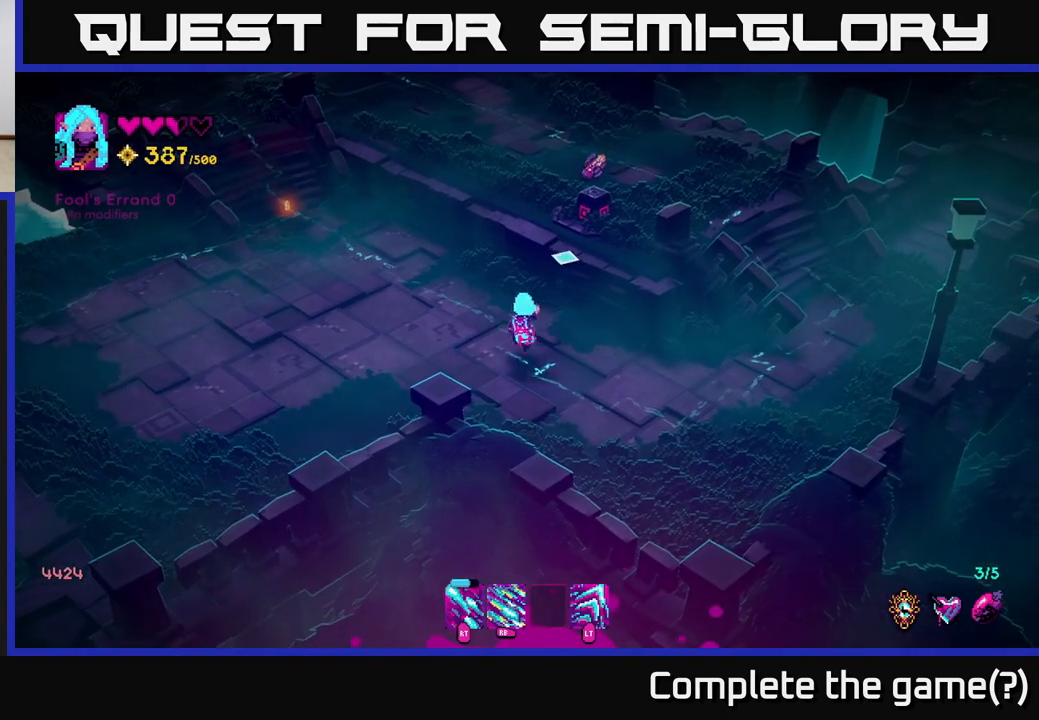
{"buttons": [], "left_stick": "up-left", "right_stick": "up", "events": [[133, "left_stick", "up"], [283, "left_stick", "up-left"], [317, "right_stick", "up"]]}
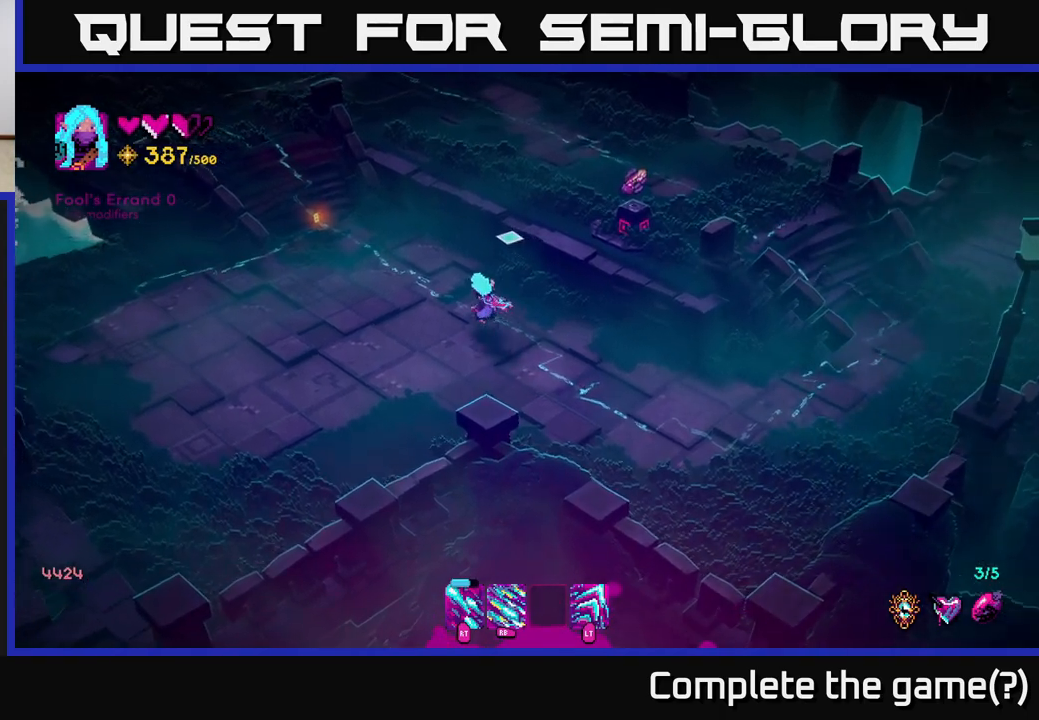
{"buttons": [], "left_stick": "up-left", "right_stick": "center", "events": [[50, "right_stick", "center"]]}
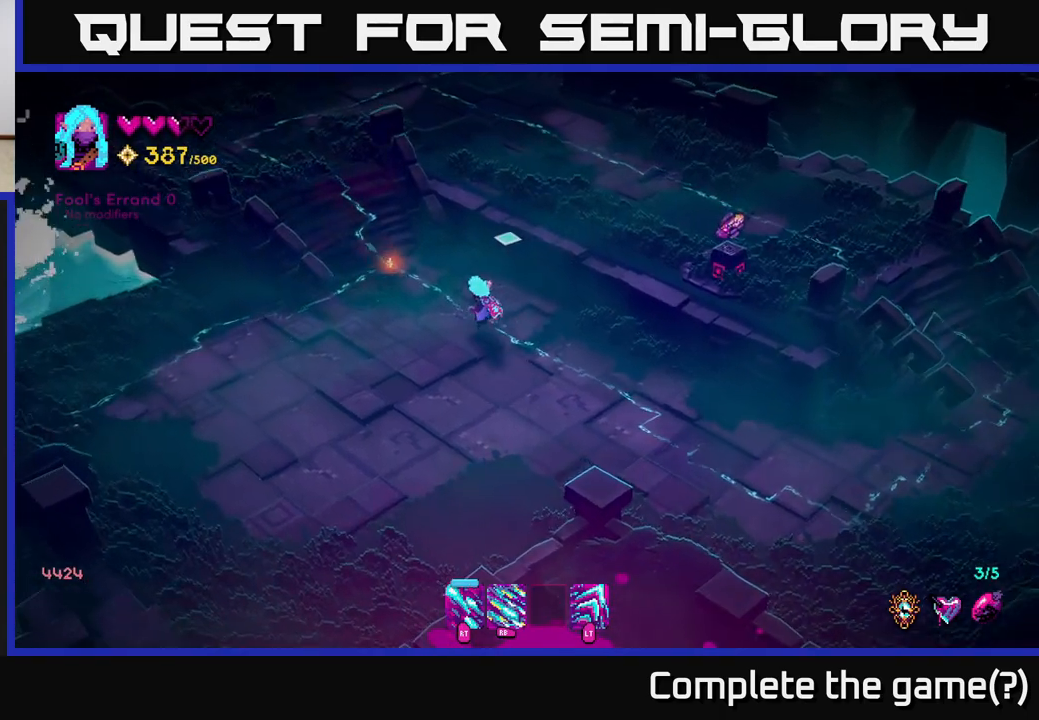
{"buttons": [], "left_stick": "up-left", "right_stick": "center", "events": []}
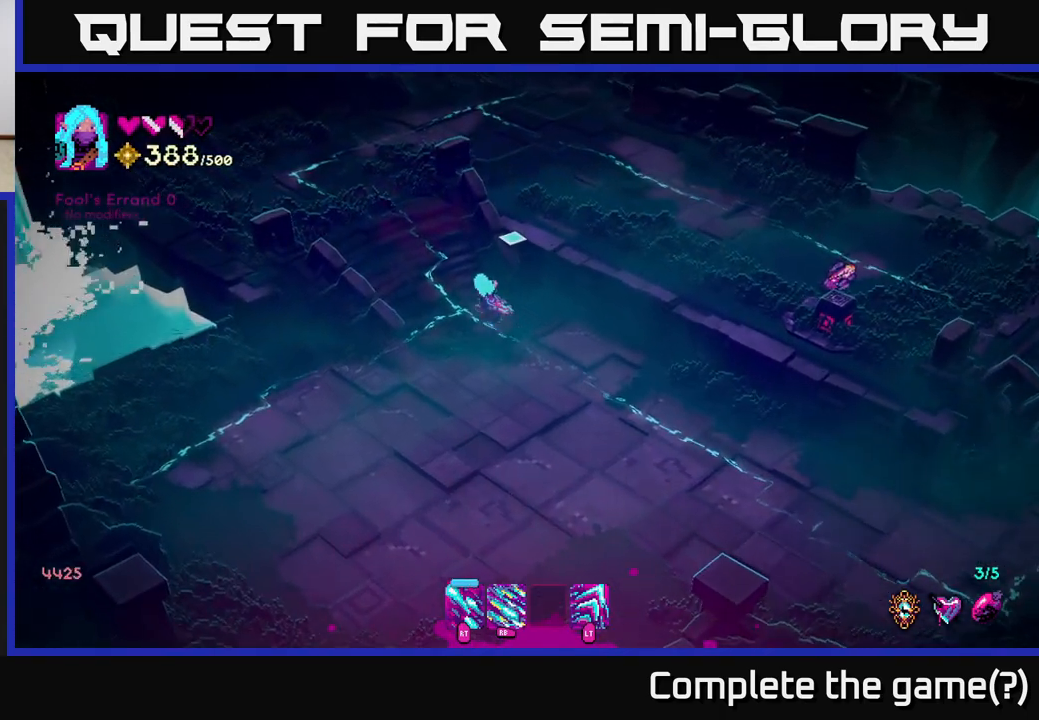
{"buttons": [], "left_stick": "up-left", "right_stick": "right", "events": [[50, "right_stick", "right"]]}
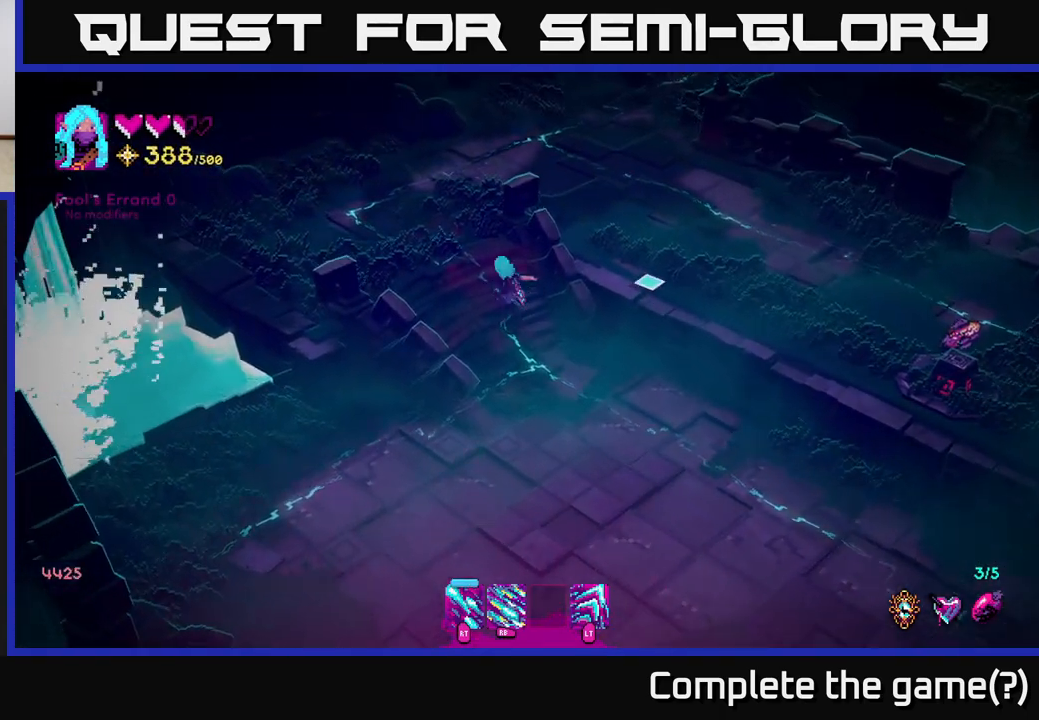
{"buttons": [], "left_stick": "up-left", "right_stick": "right", "events": []}
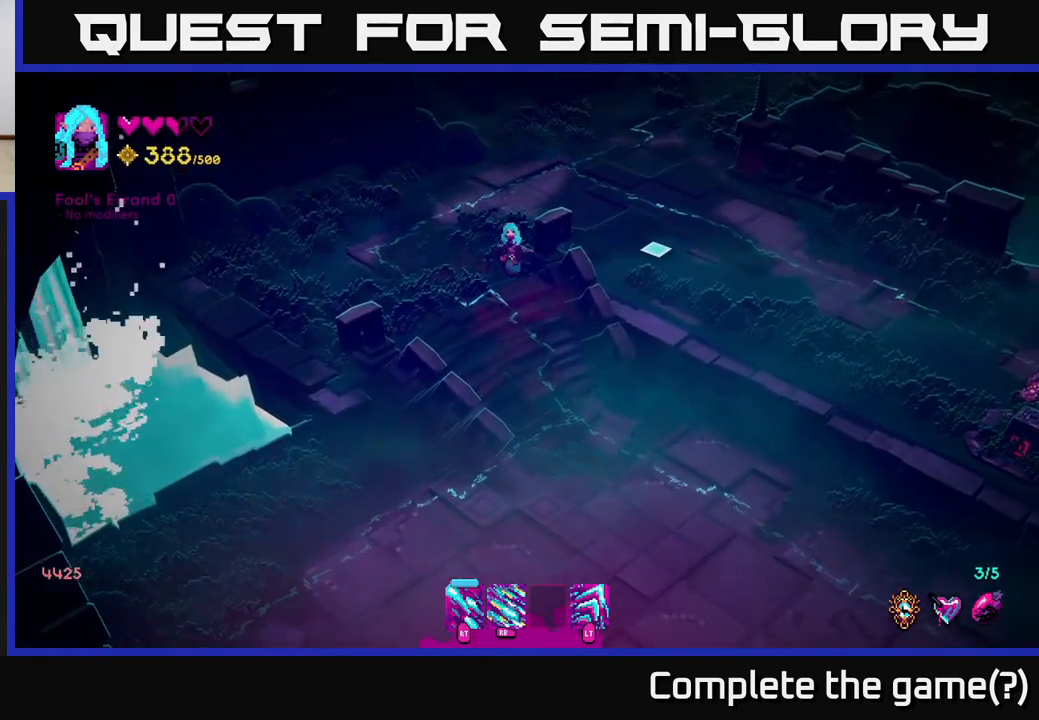
{"buttons": [], "left_stick": "up-right", "right_stick": "right", "events": [[283, "left_stick", "up-right"]]}
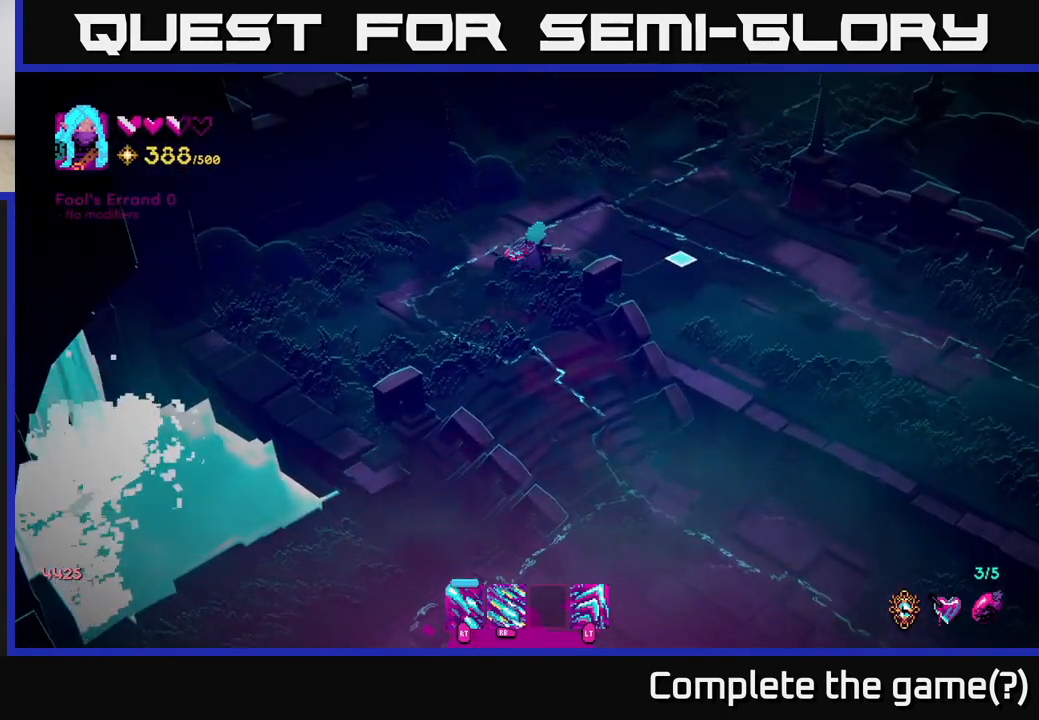
{"buttons": [], "left_stick": "down-right", "right_stick": "down-right", "events": [[150, "left_stick", "right"], [250, "right_stick", "down-right"], [367, "left_stick", "down-right"]]}
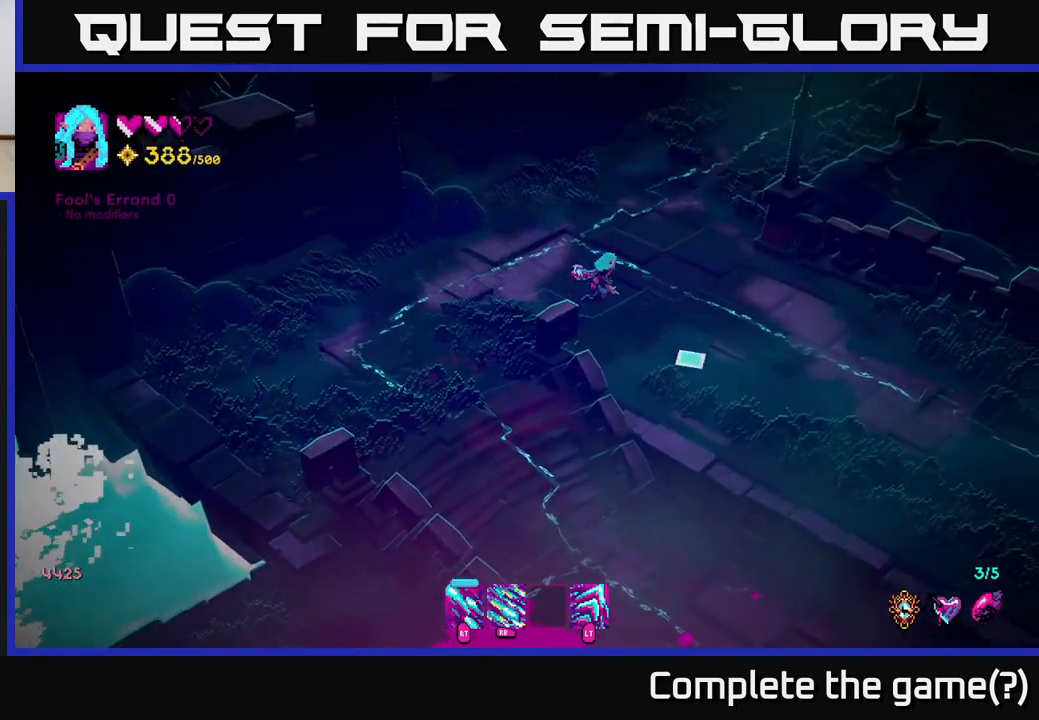
{"buttons": [], "left_stick": "down-right", "right_stick": "down-right", "events": [[33, "right_stick", "down"], [500, "right_stick", "down-right"]]}
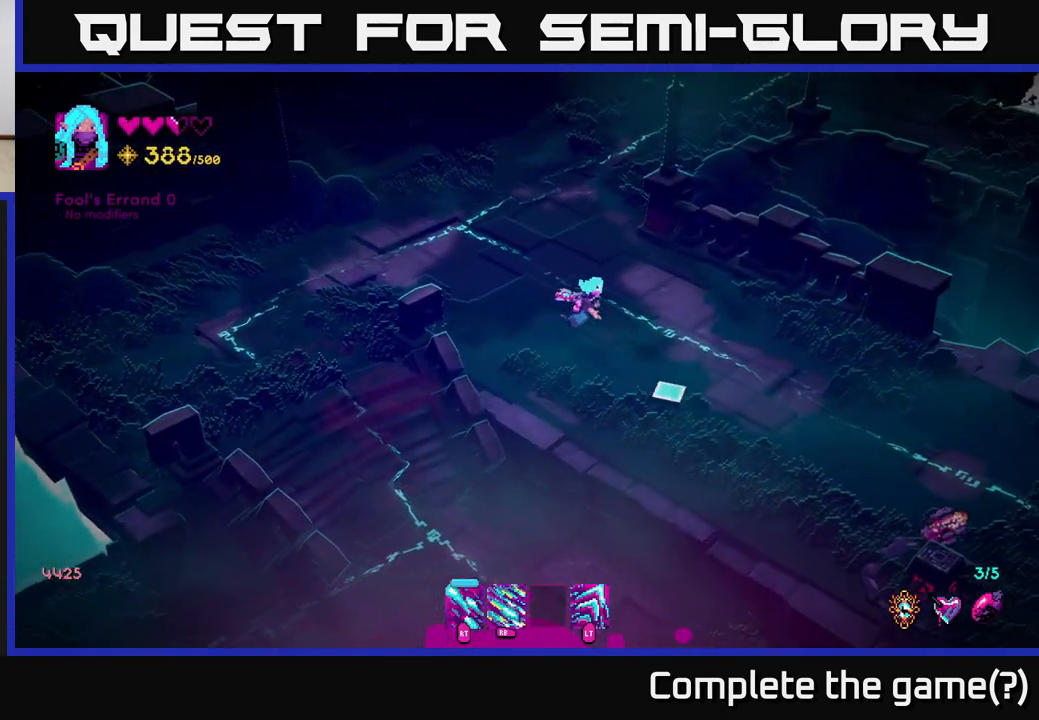
{"buttons": [], "left_stick": "down-right", "right_stick": "down-right", "events": []}
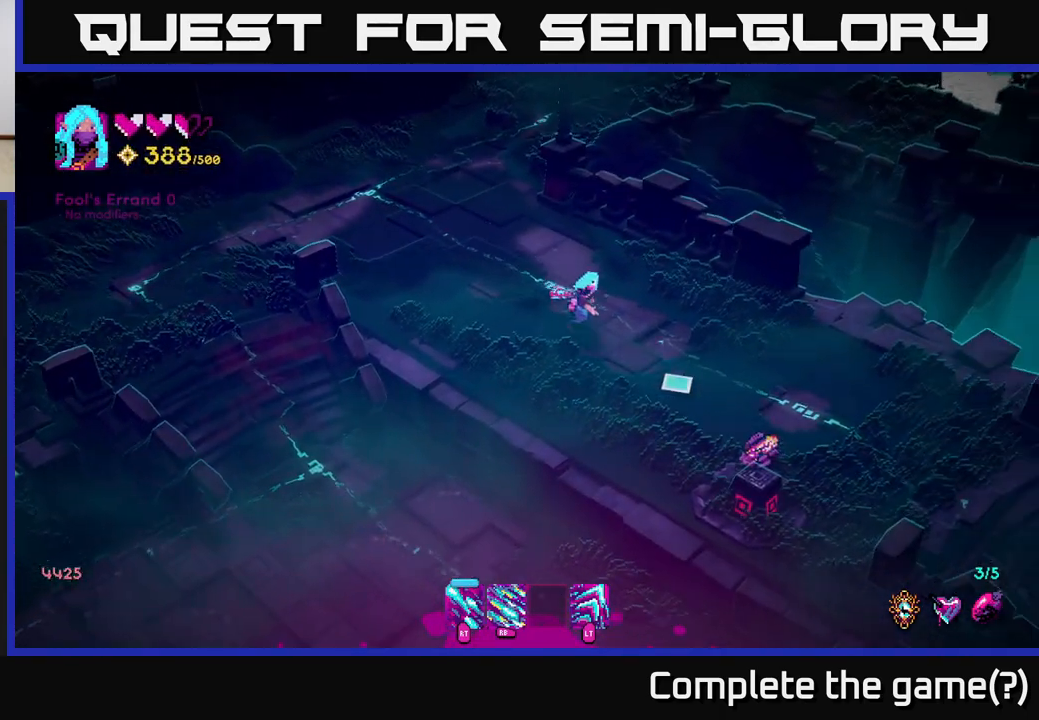
{"buttons": [], "left_stick": "down-right", "right_stick": "down", "events": [[167, "right_stick", "down"]]}
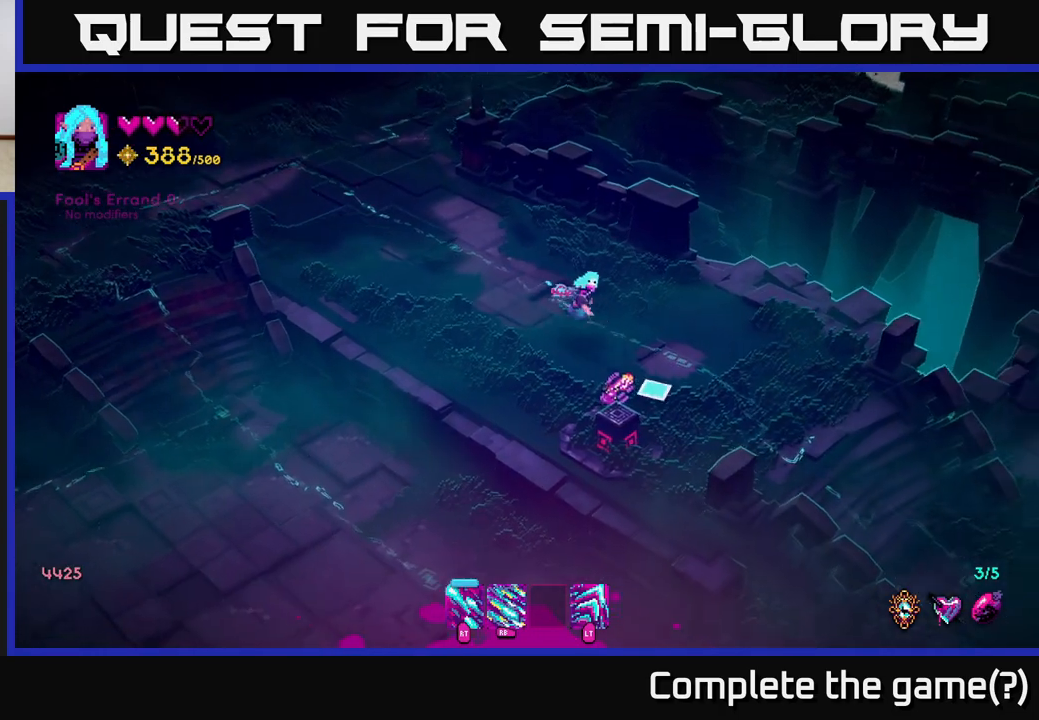
{"buttons": [], "left_stick": "right", "right_stick": "down", "events": [[150, "left_stick", "center"], [417, "left_stick", "right"]]}
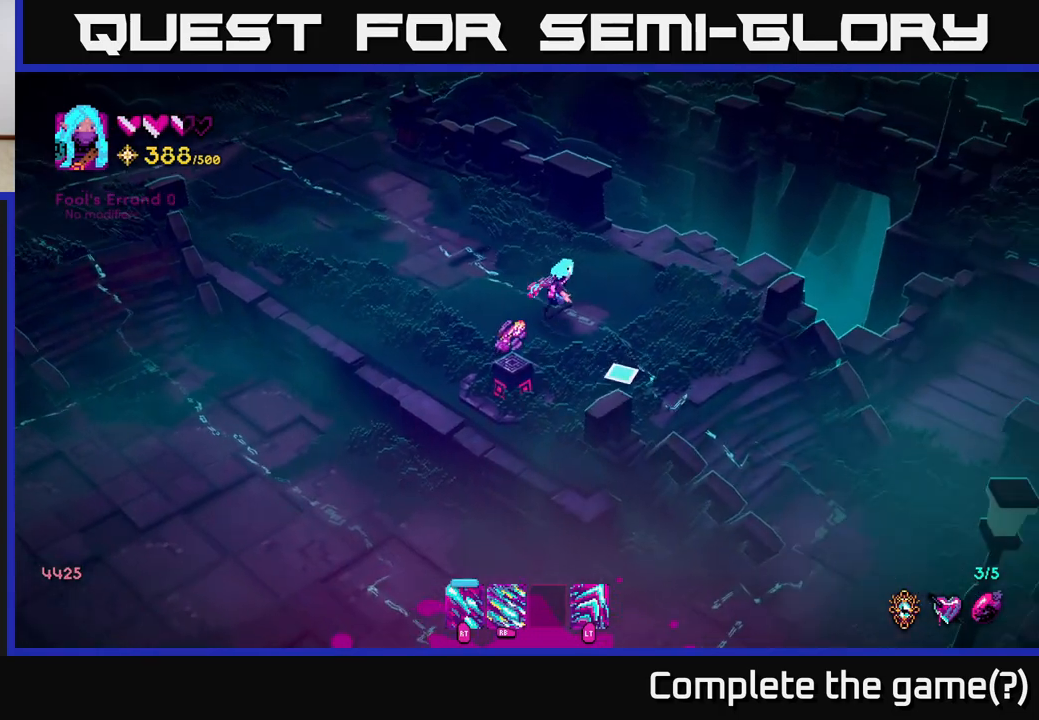
{"buttons": [], "left_stick": "center", "right_stick": "center", "events": [[117, "left_stick", "center"], [233, "right_stick", "down-right"], [383, "right_stick", "center"]]}
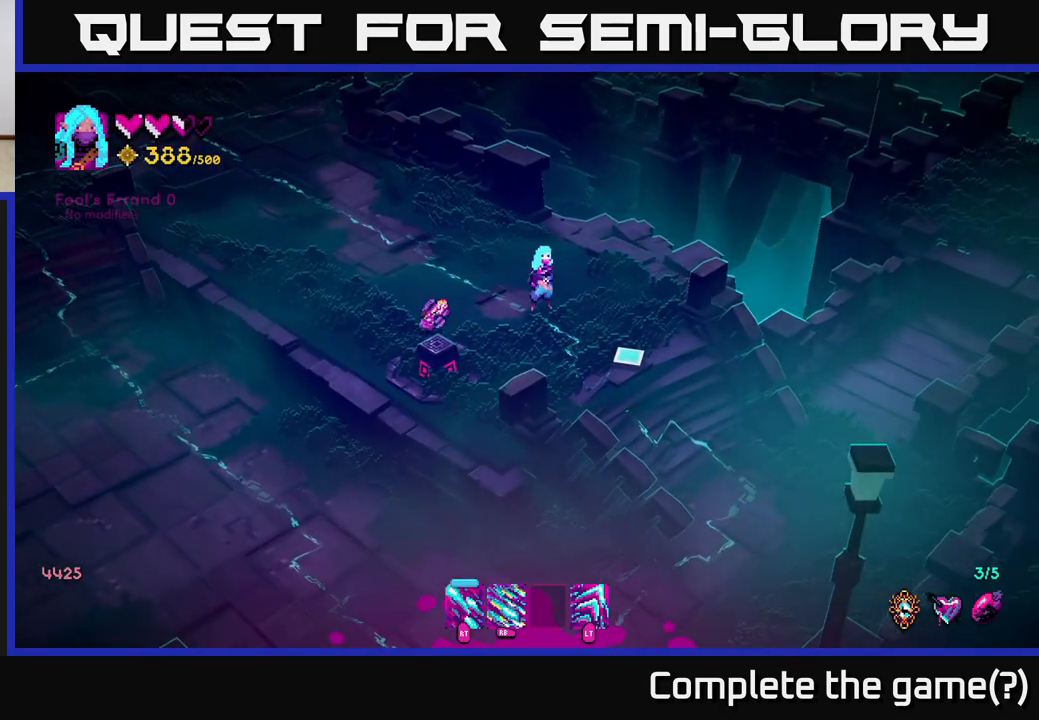
{"buttons": [], "left_stick": "center", "right_stick": "center", "events": [[217, "SELECT", "down"], [367, "SELECT", "up"]]}
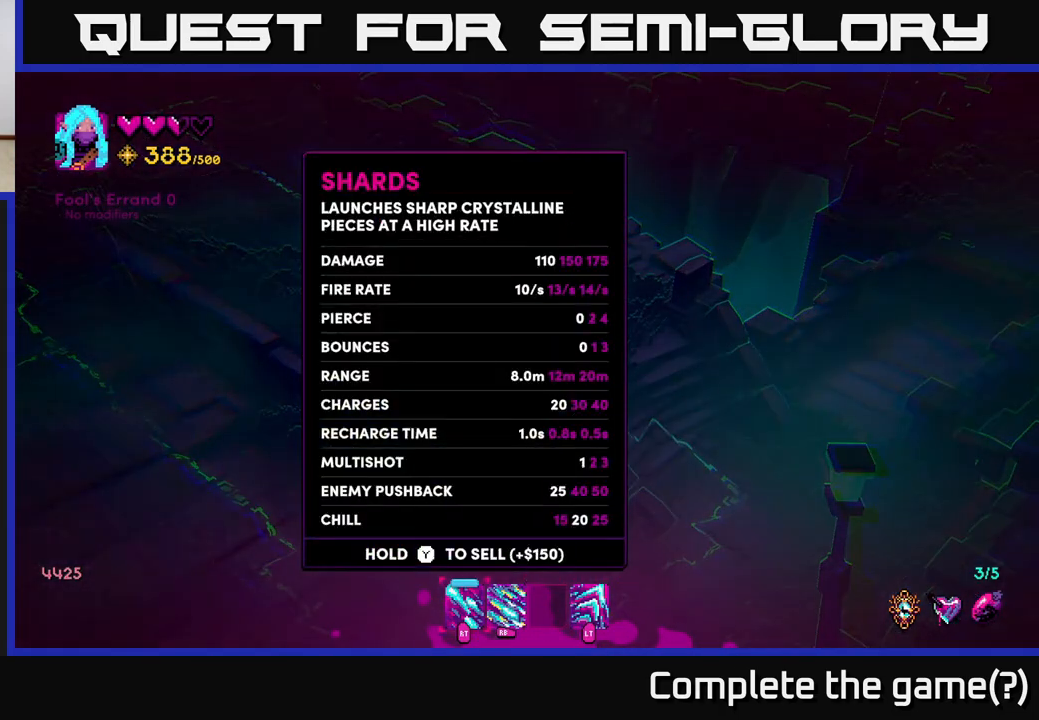
{"buttons": [], "left_stick": "center", "right_stick": "center", "events": []}
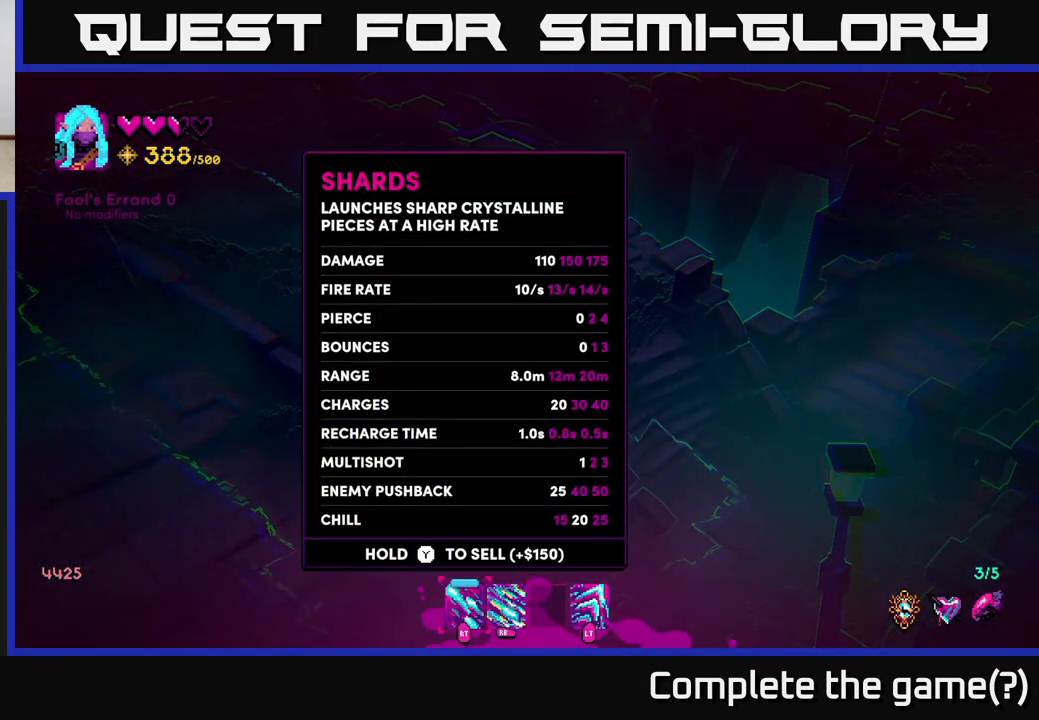
{"buttons": ["DPAD_RIGHT"], "left_stick": "center", "right_stick": "center", "events": [[133, "DPAD_RIGHT", "down"], [217, "DPAD_RIGHT", "up"], [317, "DPAD_RIGHT", "down"], [367, "DPAD_RIGHT", "up"], [483, "DPAD_RIGHT", "down"]]}
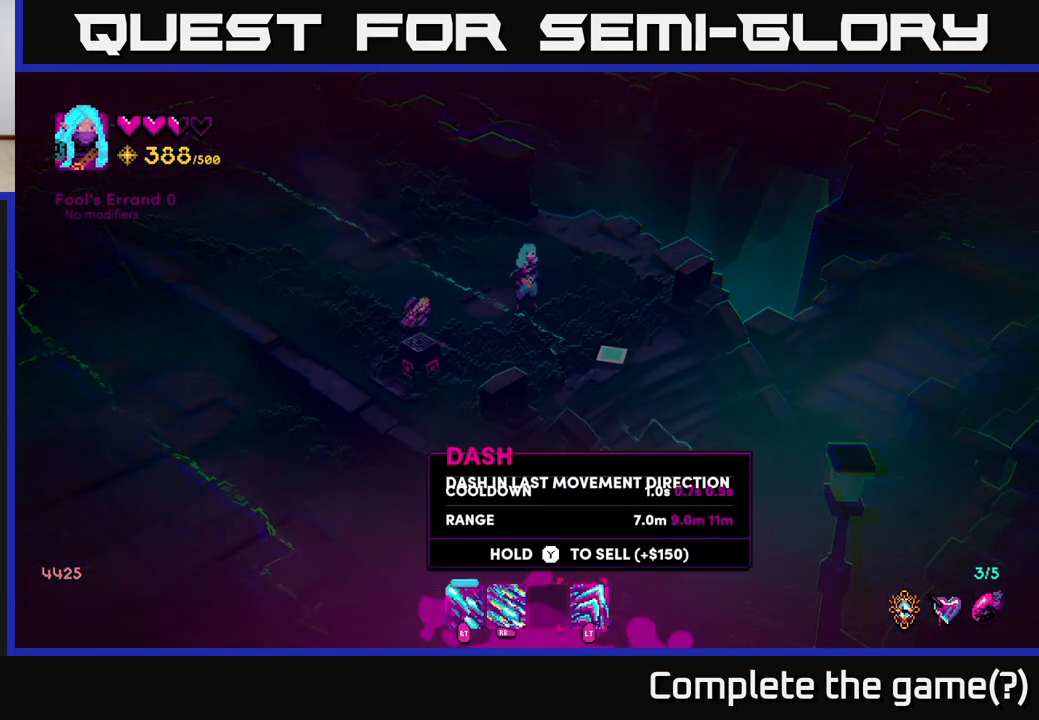
{"buttons": [], "left_stick": "center", "right_stick": "center", "events": [[33, "DPAD_RIGHT", "up"], [150, "DPAD_RIGHT", "down"], [217, "DPAD_RIGHT", "up"]]}
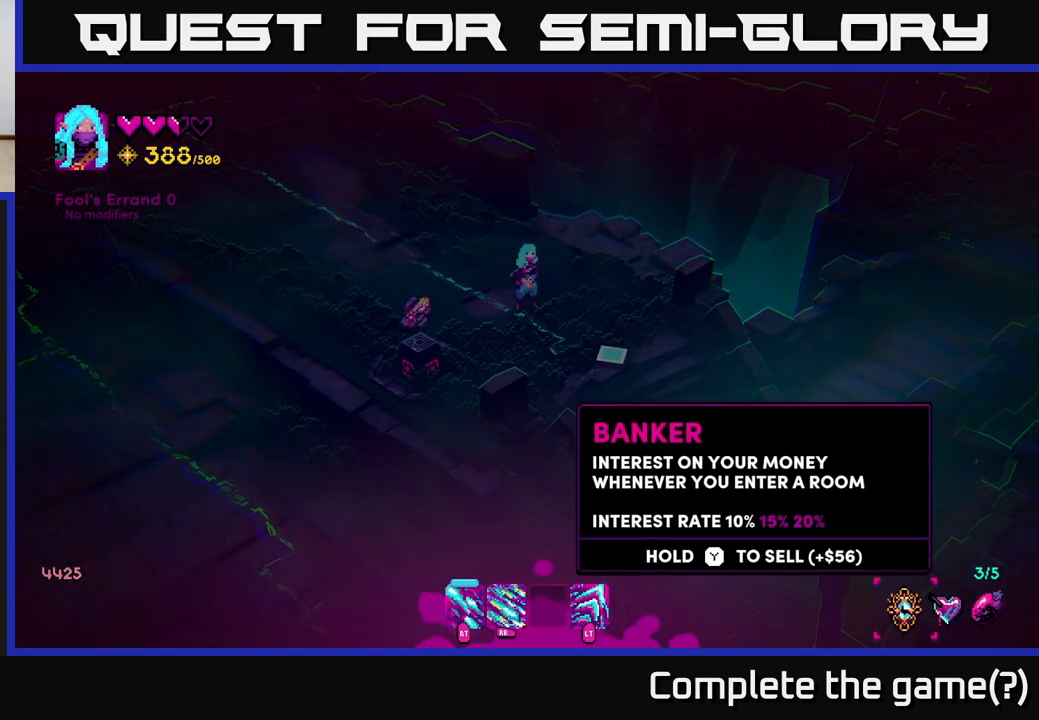
{"buttons": [], "left_stick": "center", "right_stick": "center", "events": [[250, "DPAD_RIGHT", "down"], [350, "DPAD_RIGHT", "up"]]}
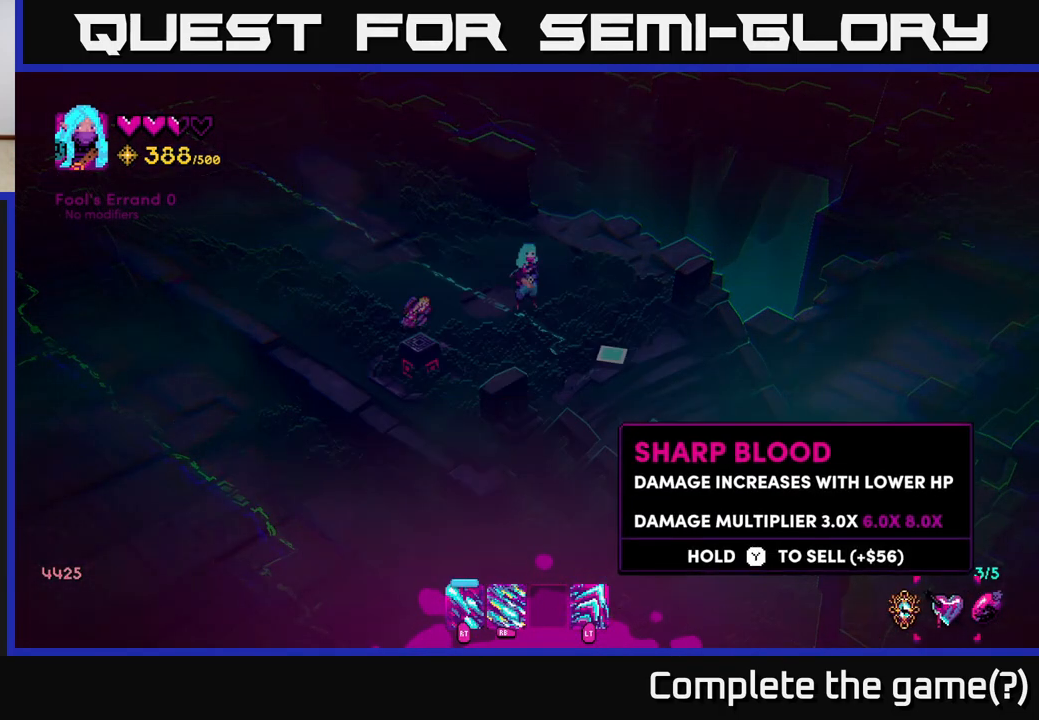
{"buttons": [], "left_stick": "center", "right_stick": "center", "events": [[183, "DPAD_LEFT", "down"], [267, "DPAD_LEFT", "up"]]}
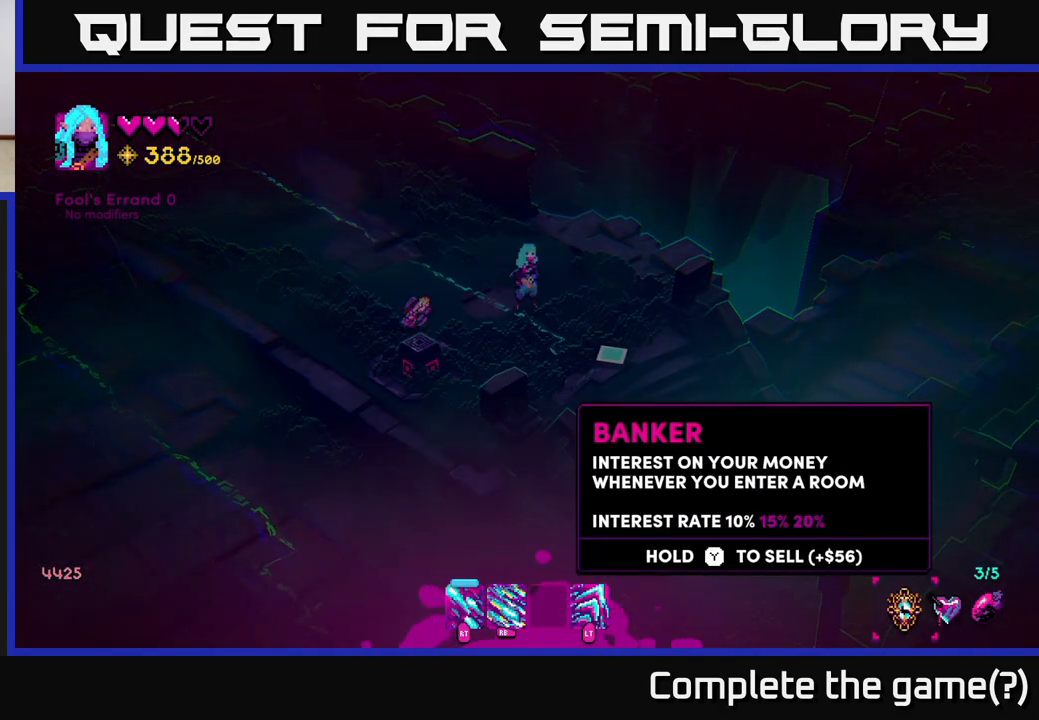
{"buttons": ["DPAD_RIGHT"], "left_stick": "center", "right_stick": "center", "events": [[150, "DPAD_RIGHT", "down"], [233, "DPAD_RIGHT", "up"], [450, "DPAD_RIGHT", "down"]]}
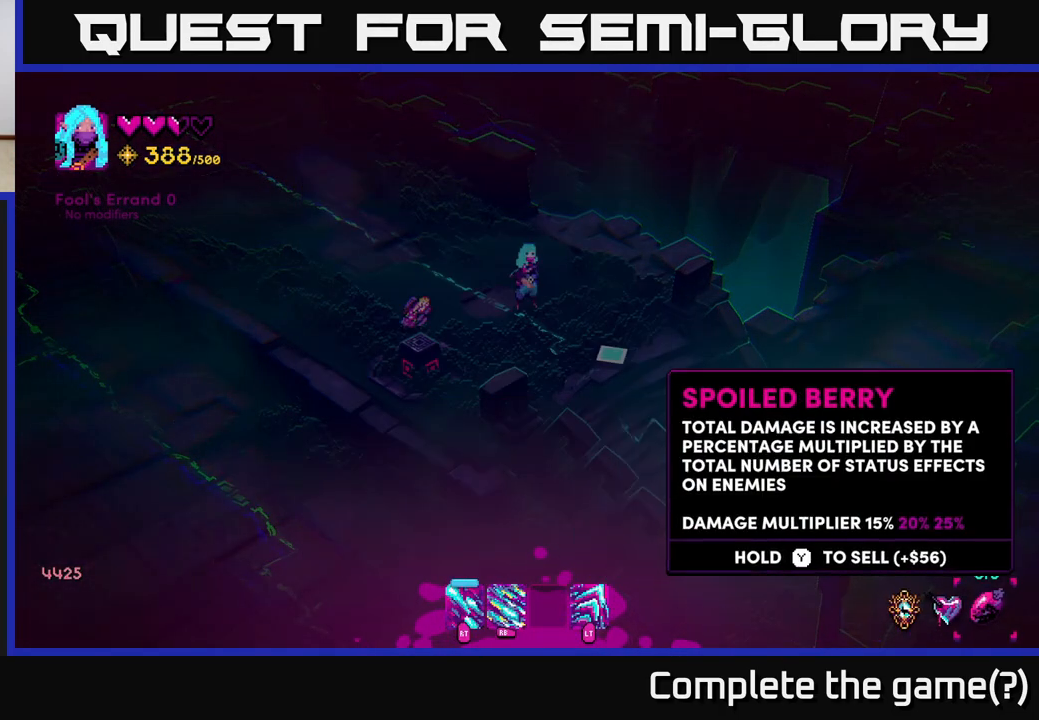
{"buttons": [], "left_stick": "center", "right_stick": "center", "events": [[50, "DPAD_RIGHT", "up"]]}